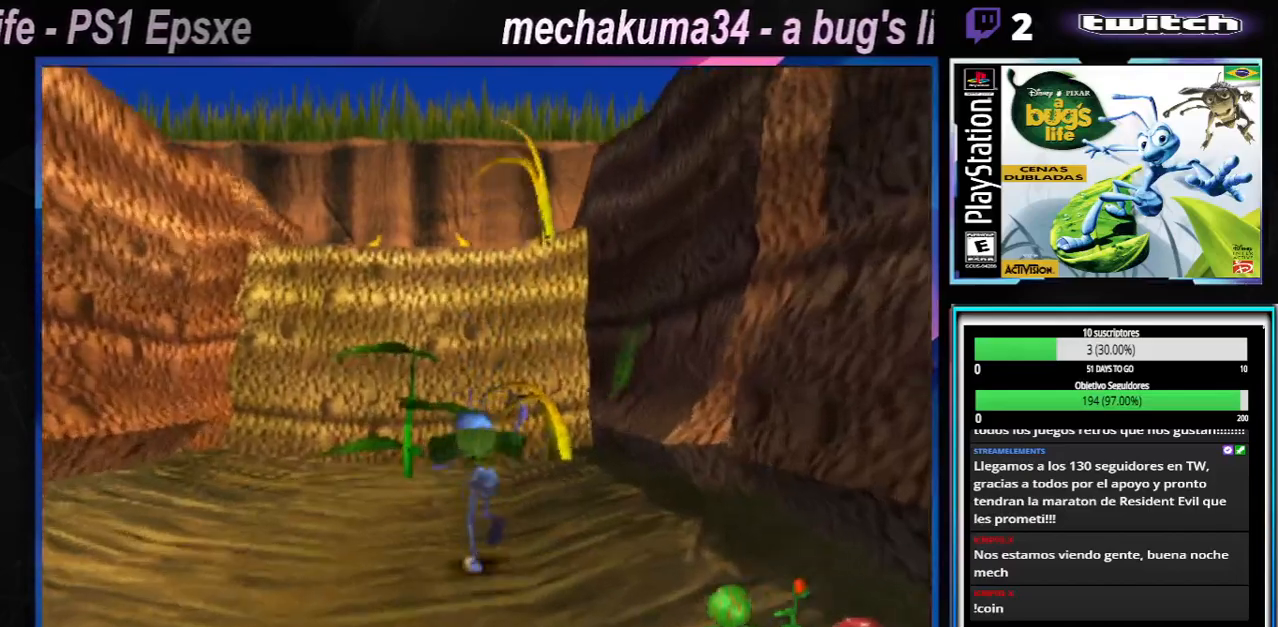
Gameplay with a controller (Xbox layout); each line is a JSON object with the inputs held at the frame after it. "events" lists button and stick changes between this image and that frame as [ms after this image, input, new state], when the widget could be followed in between. Not read: L1 L3 R1 R3.
{"buttons": [], "left_stick": "center", "right_stick": "center", "events": [[16, "X", "up"], [300, "Y", "down"], [450, "Y", "up"], [467, "left_stick", "center"]]}
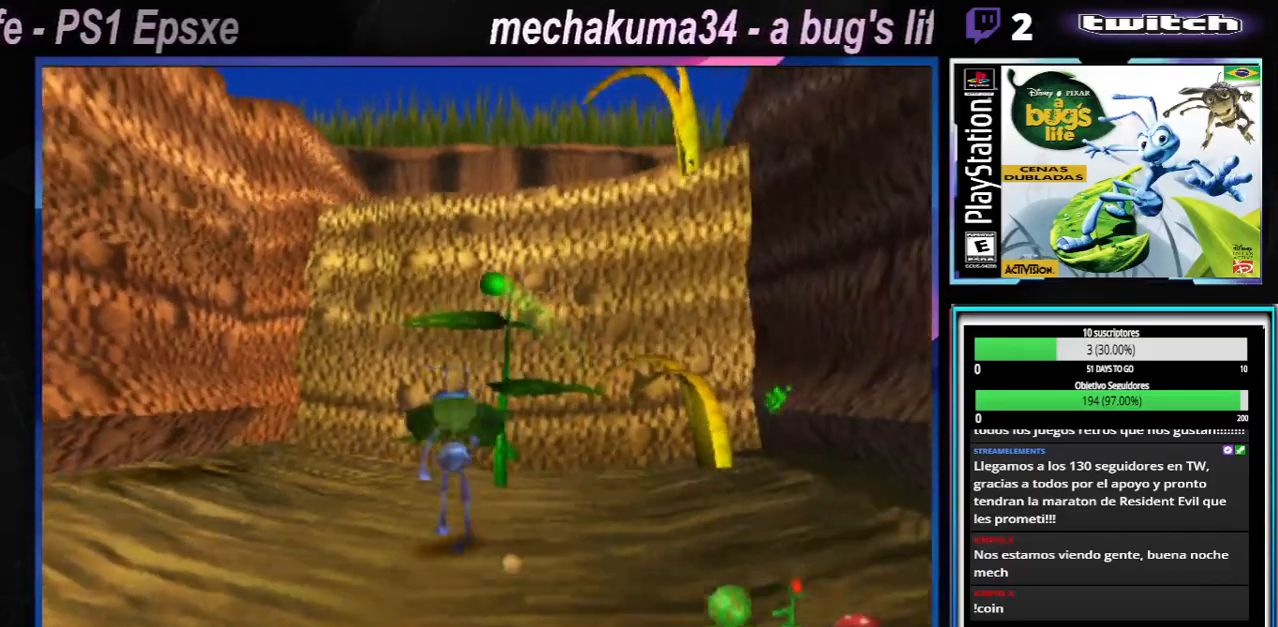
{"buttons": [], "left_stick": "center", "right_stick": "center", "events": [[117, "left_stick", "right"], [184, "X", "down"], [300, "X", "up"], [367, "X", "down"], [367, "left_stick", "center"], [501, "X", "up"]]}
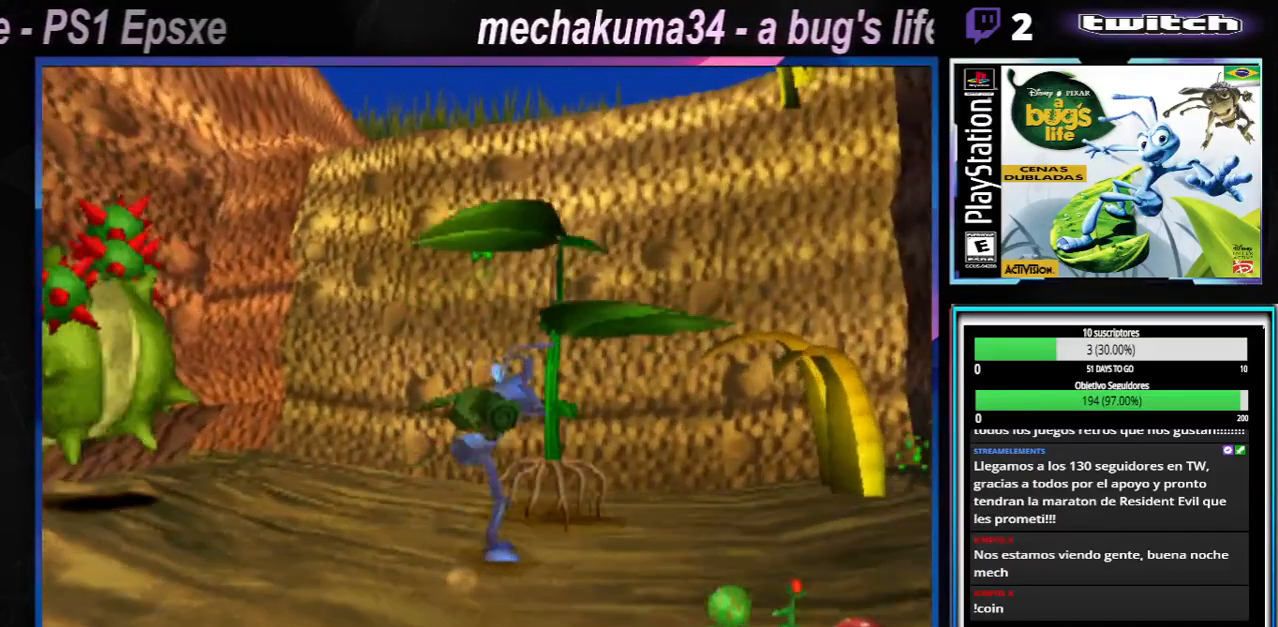
{"buttons": [], "left_stick": "center", "right_stick": "center"}
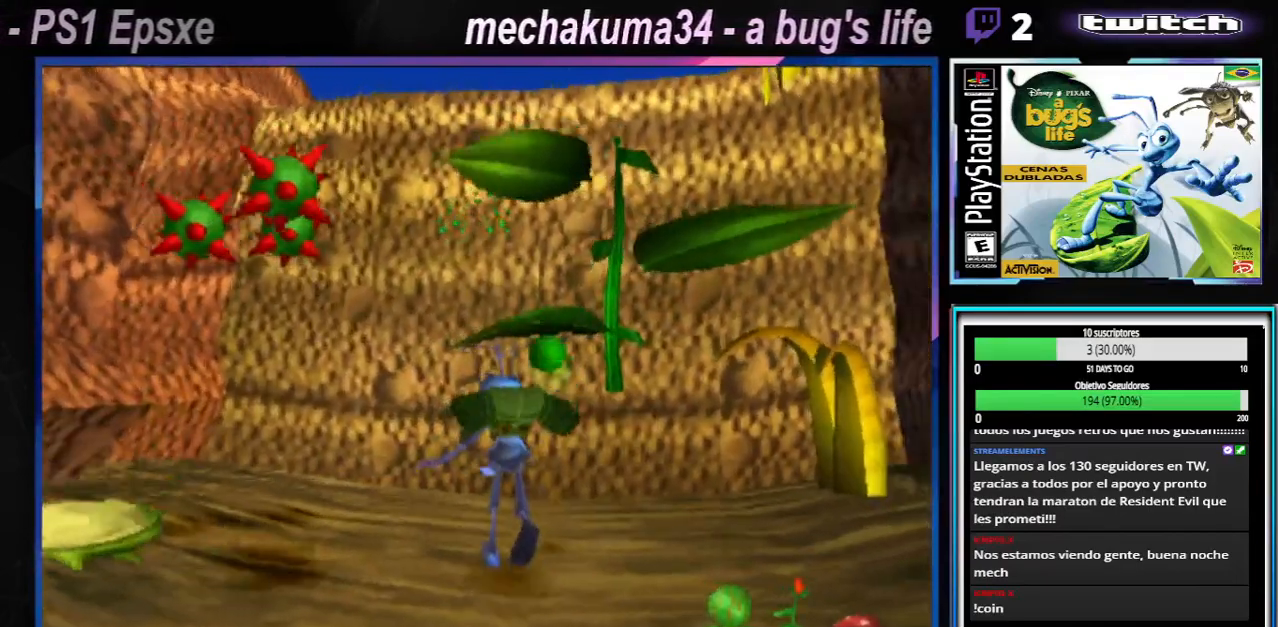
{"buttons": ["A"], "left_stick": "right", "right_stick": "center", "events": [[234, "left_stick", "right"], [417, "A", "down"]]}
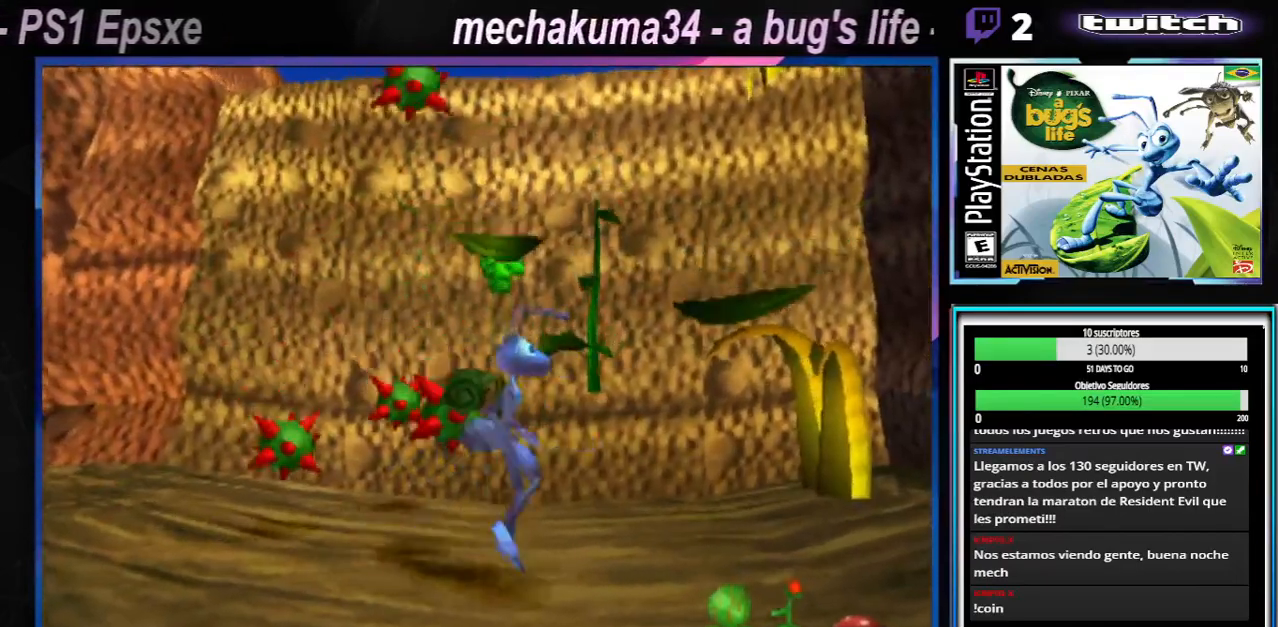
{"buttons": [], "left_stick": "left", "right_stick": "center", "events": [[16, "X", "down"], [150, "X", "up"], [150, "left_stick", "down-right"], [183, "A", "up"], [367, "left_stick", "center"], [500, "left_stick", "left"]]}
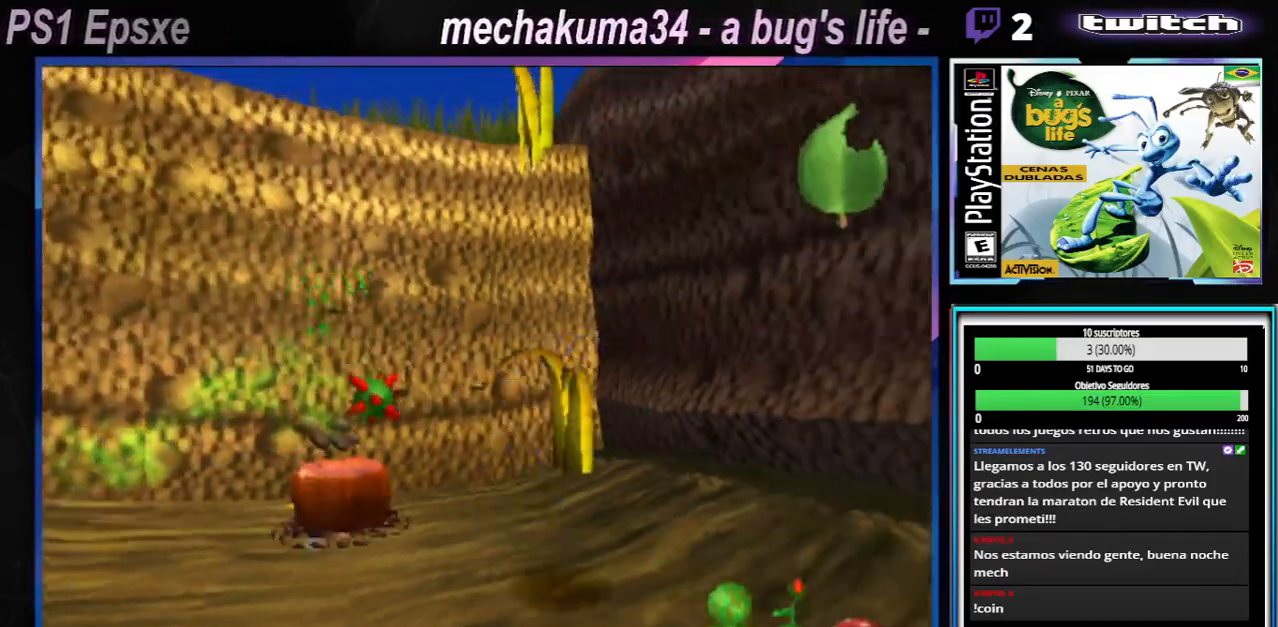
{"buttons": [], "left_stick": "left", "right_stick": "center", "events": []}
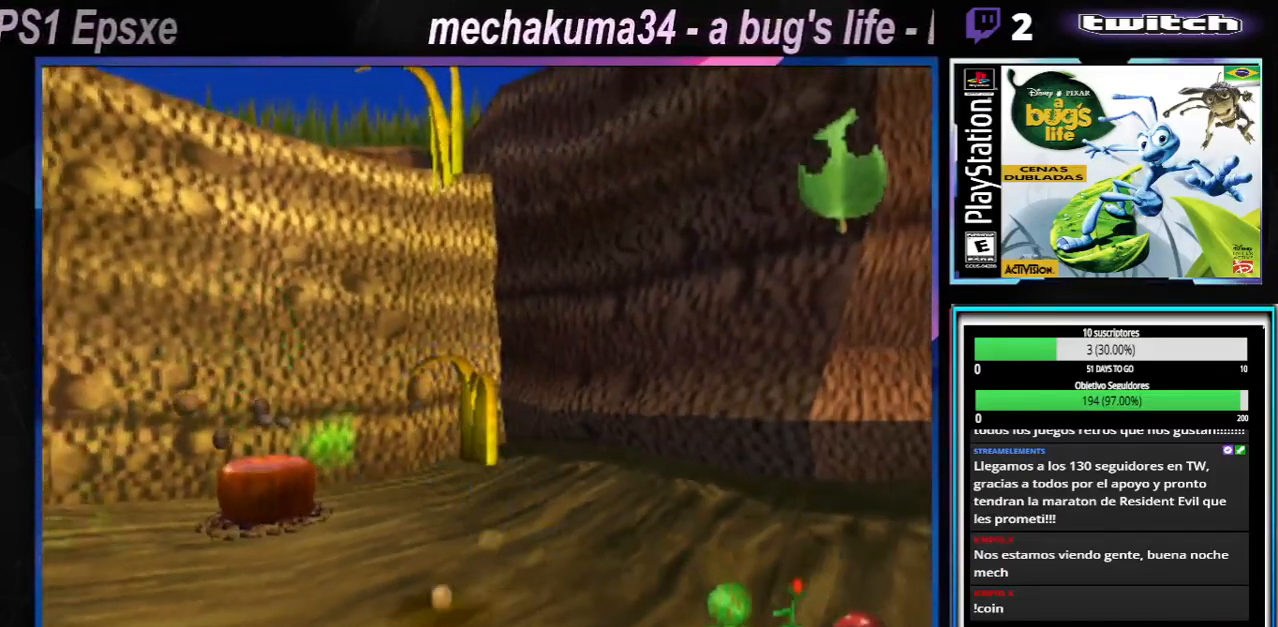
{"buttons": [], "left_stick": "center", "right_stick": "center", "events": [[233, "left_stick", "center"]]}
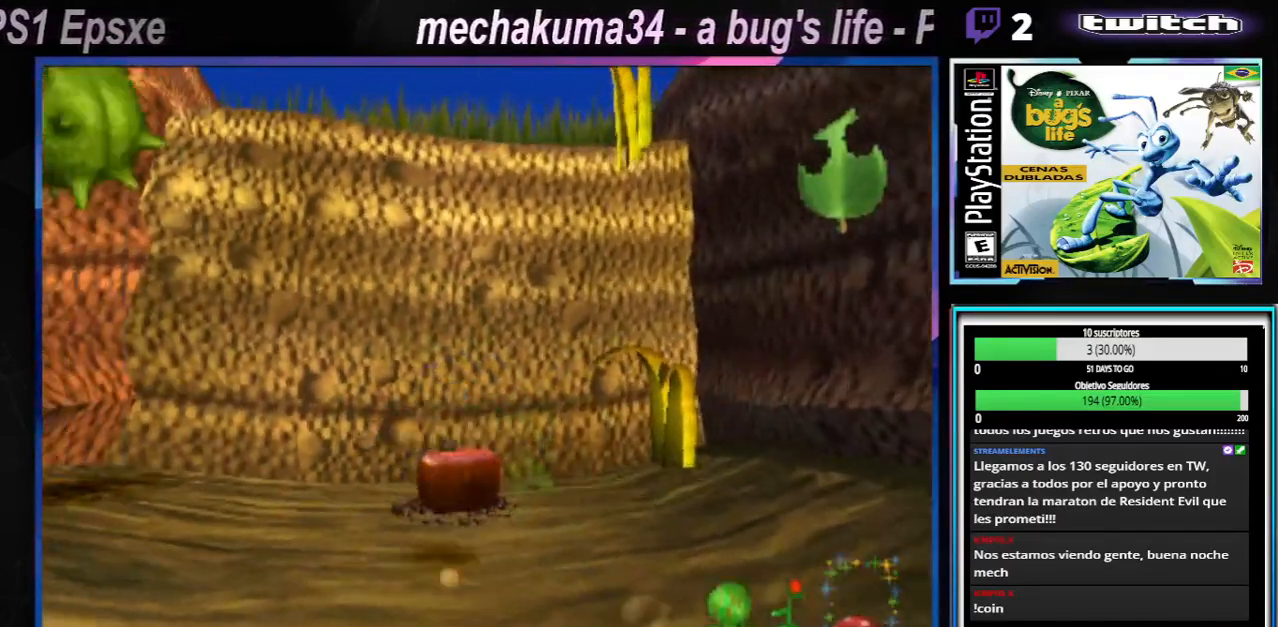
{"buttons": [], "left_stick": "center", "right_stick": "center", "events": [[201, "left_stick", "right"], [384, "left_stick", "center"]]}
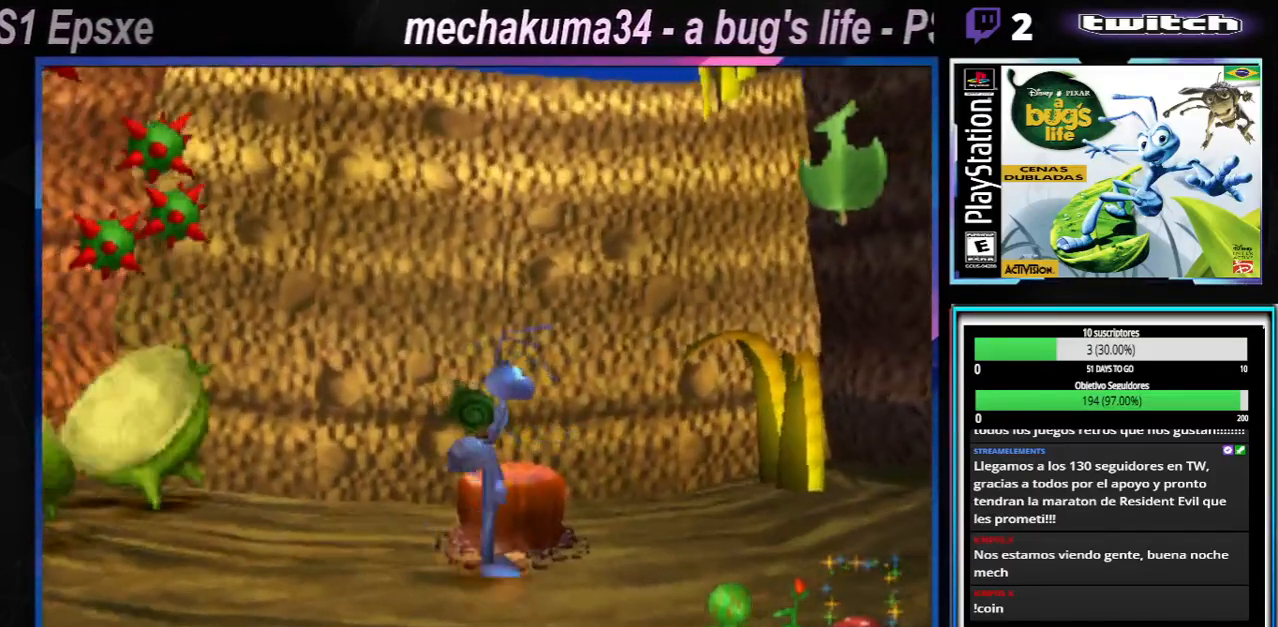
{"buttons": [], "left_stick": "center", "right_stick": "center", "events": []}
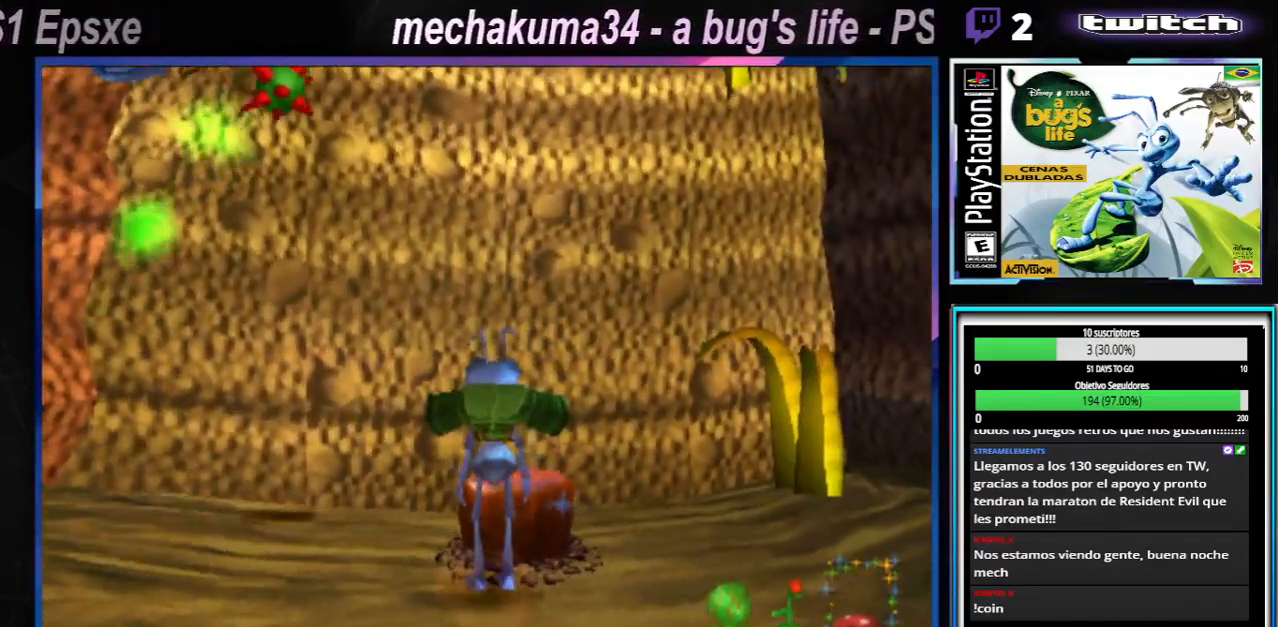
{"buttons": [], "left_stick": "down-right", "right_stick": "center", "events": [[17, "left_stick", "right"], [117, "A", "down"], [151, "left_stick", "down-right"], [317, "A", "up"]]}
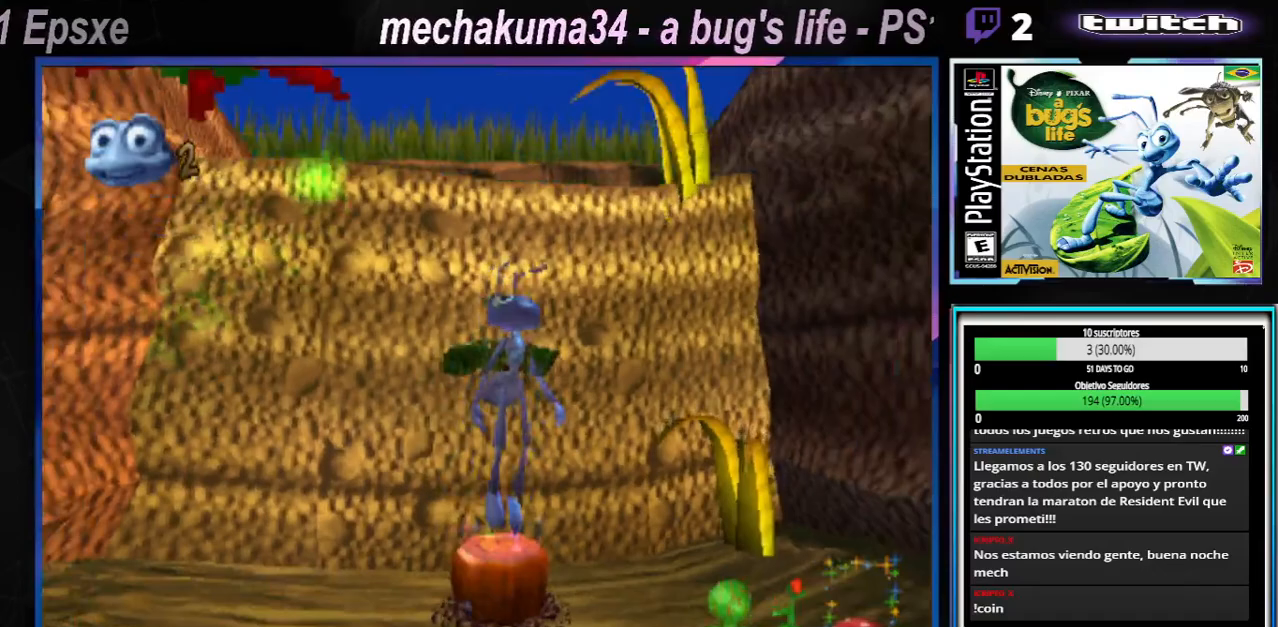
{"buttons": ["Y"], "left_stick": "center", "right_stick": "center", "events": [[150, "left_stick", "center"], [384, "left_stick", "up-left"], [434, "Y", "down"], [500, "left_stick", "center"]]}
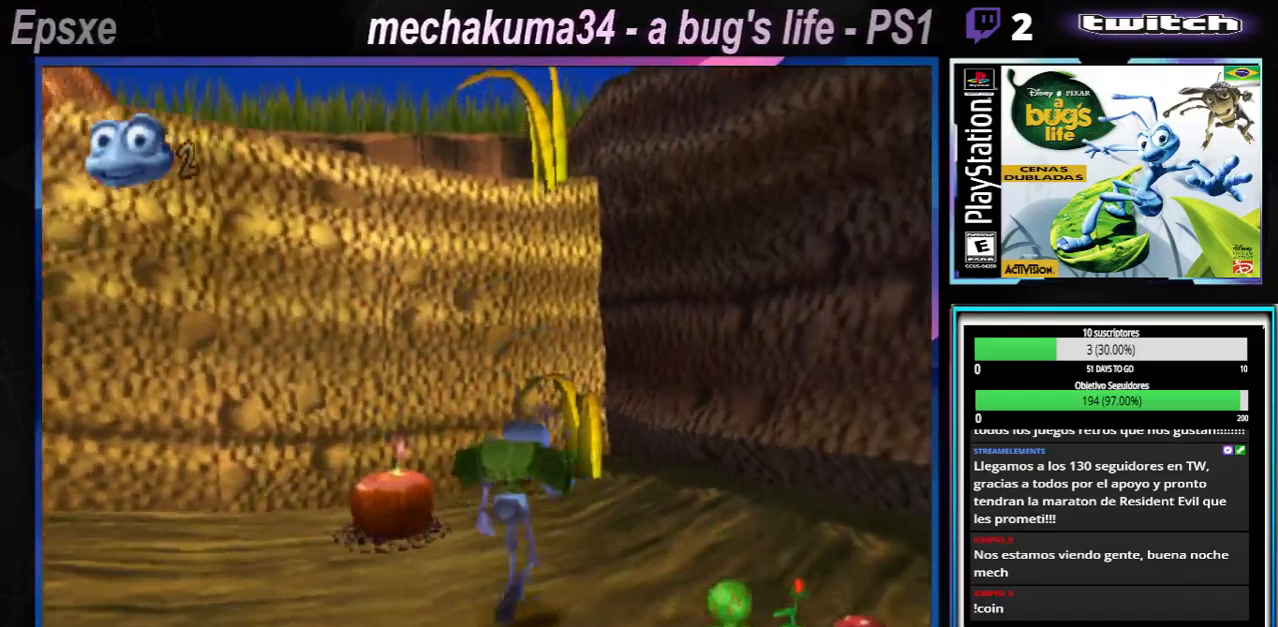
{"buttons": [], "left_stick": "center", "right_stick": "center", "events": [[50, "Y", "up"], [50, "left_stick", "right"], [301, "left_stick", "center"]]}
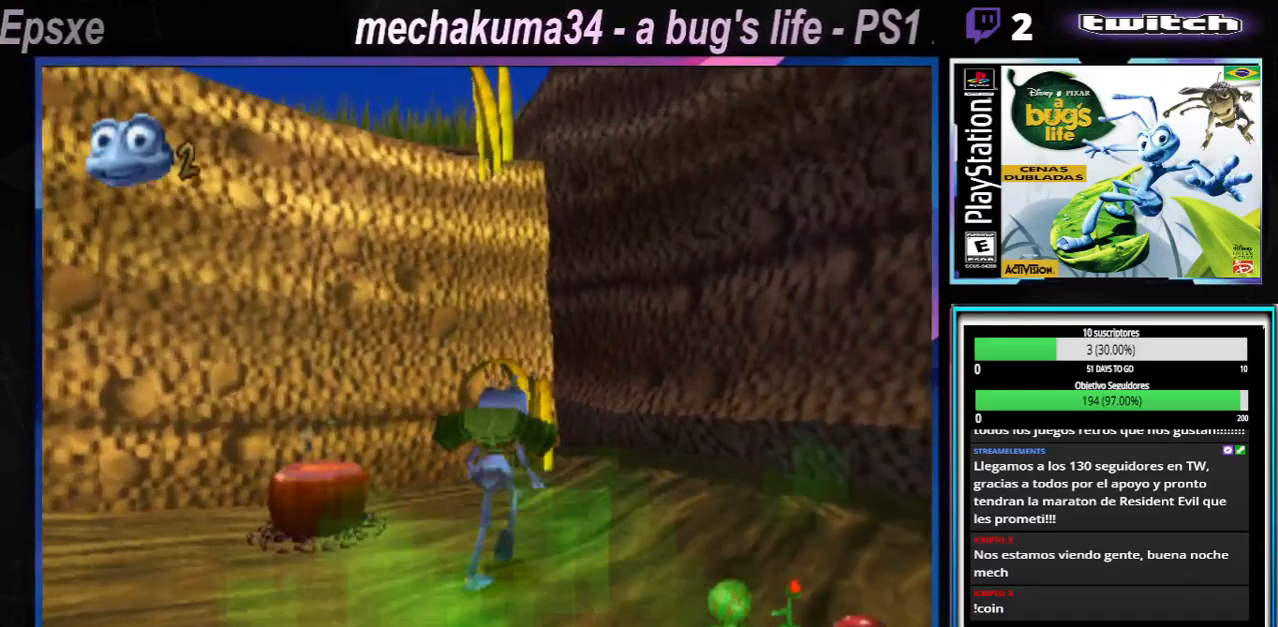
{"buttons": [], "left_stick": "left", "right_stick": "center", "events": [[150, "left_stick", "up-left"], [183, "Y", "down"], [267, "left_stick", "left"], [317, "Y", "up"]]}
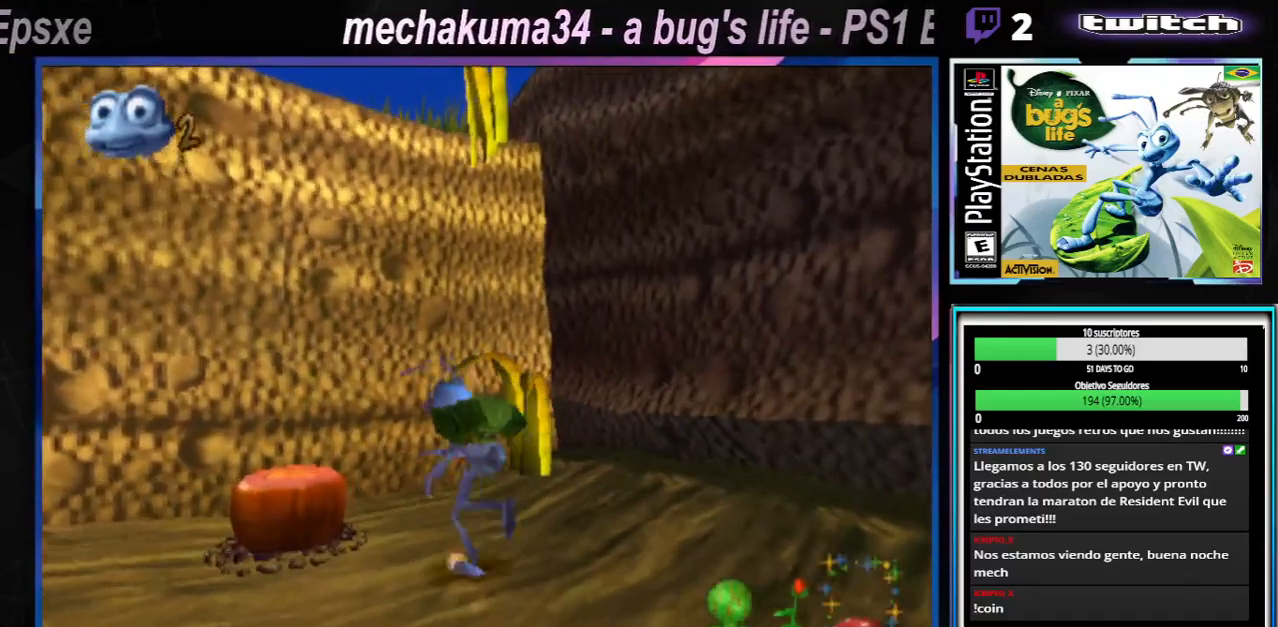
{"buttons": [], "left_stick": "center", "right_stick": "center", "events": [[50, "left_stick", "center"], [100, "Y", "down"], [267, "Y", "up"]]}
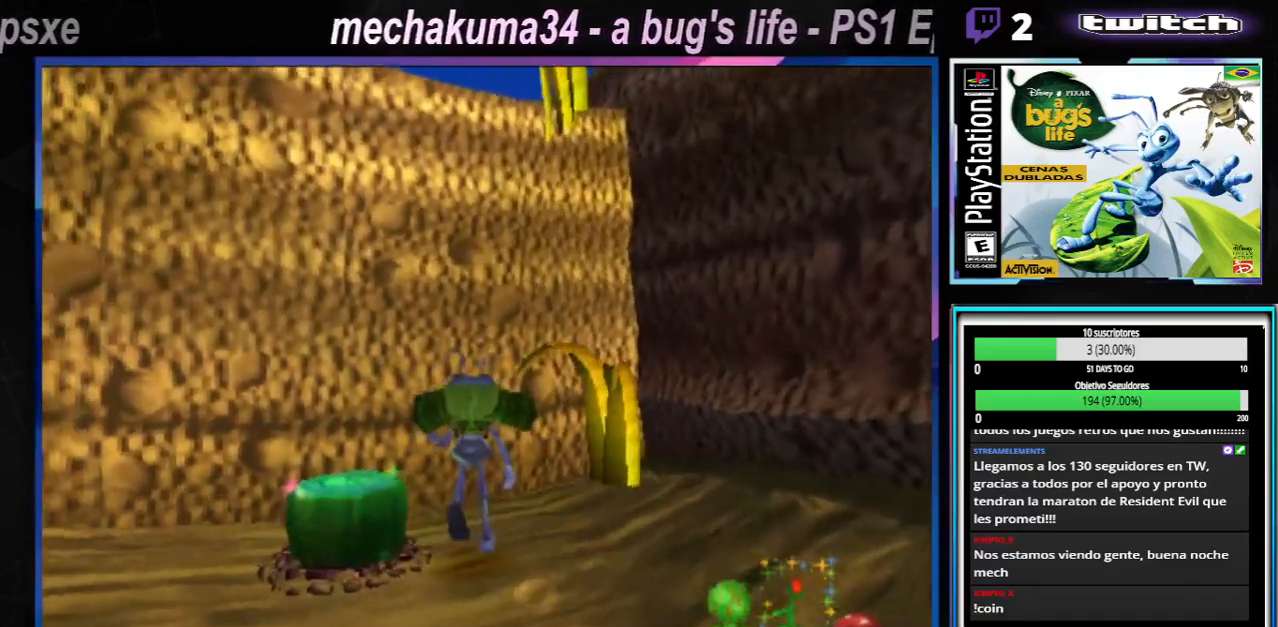
{"buttons": [], "left_stick": "center", "right_stick": "center", "events": []}
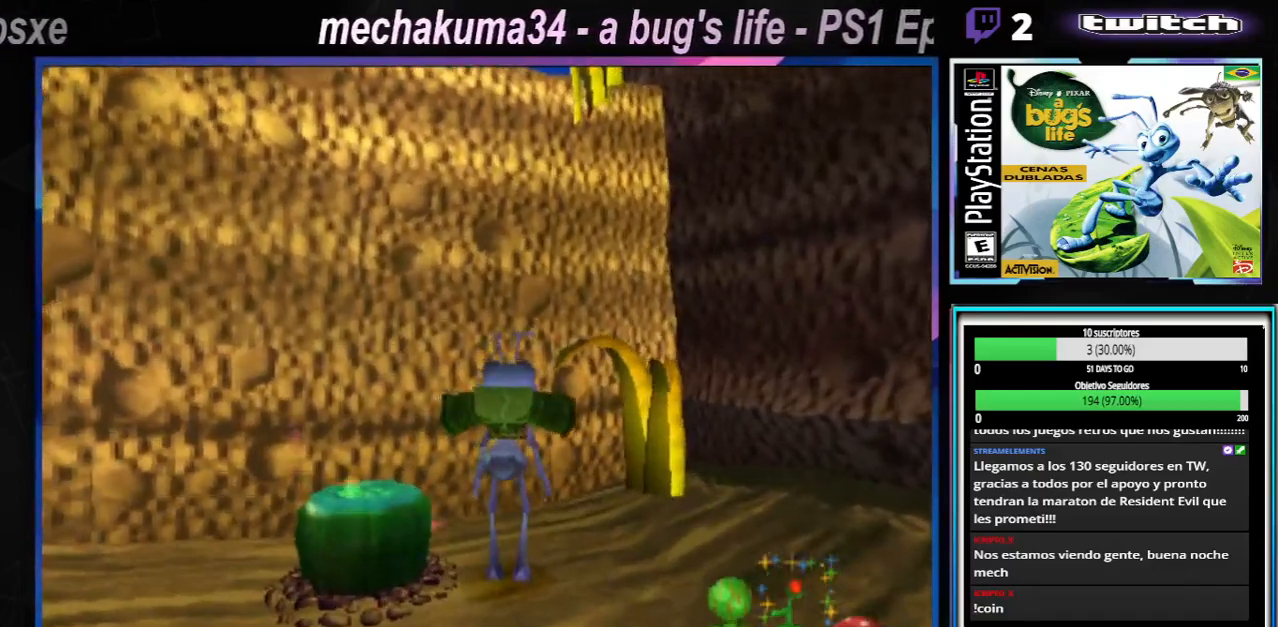
{"buttons": [], "left_stick": "center", "right_stick": "center", "events": []}
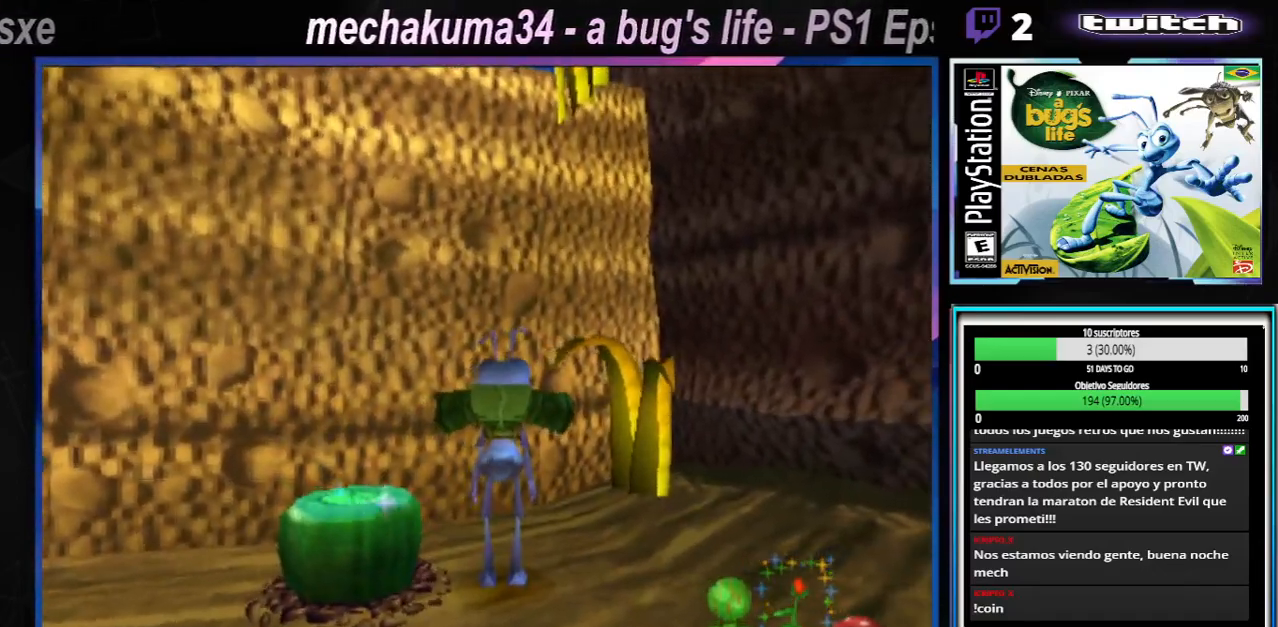
{"buttons": [], "left_stick": "center", "right_stick": "center", "events": []}
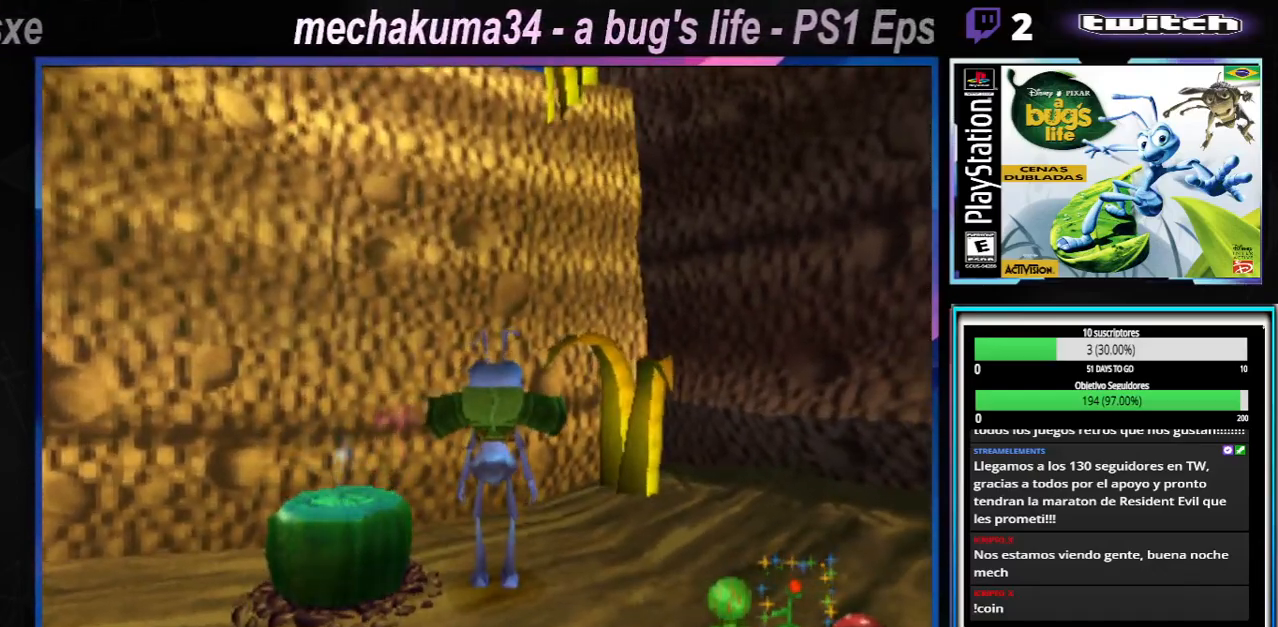
{"buttons": [], "left_stick": "center", "right_stick": "center", "events": []}
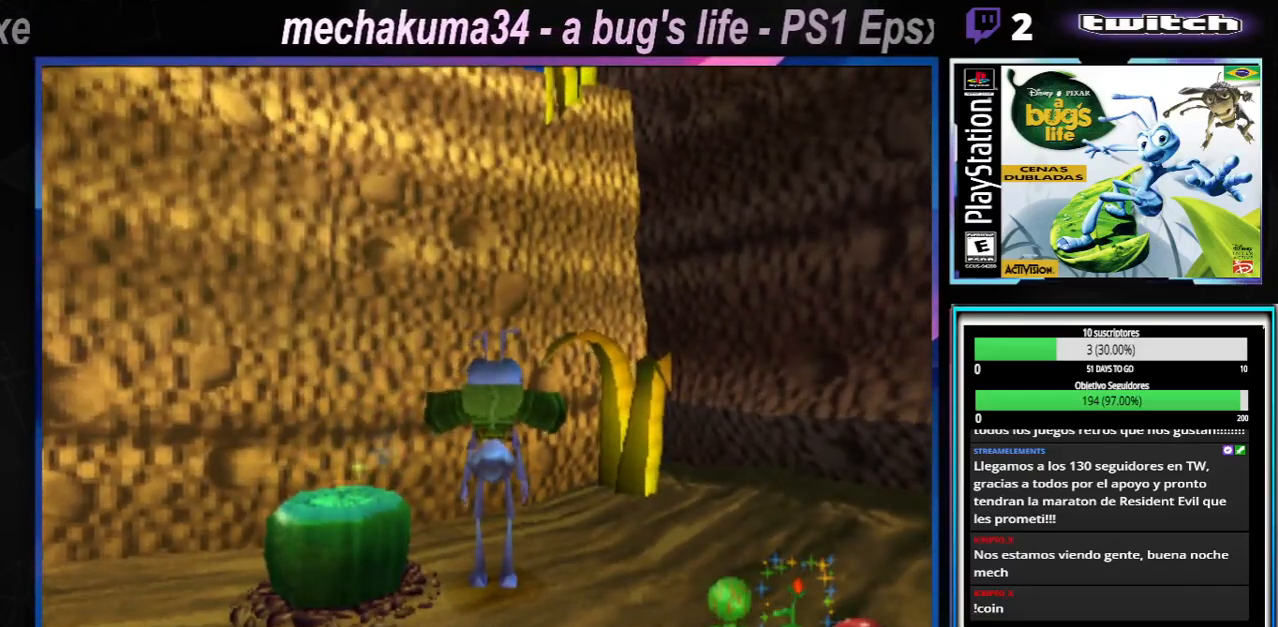
{"buttons": [], "left_stick": "center", "right_stick": "center", "events": [[300, "Y", "down"], [434, "Y", "up"]]}
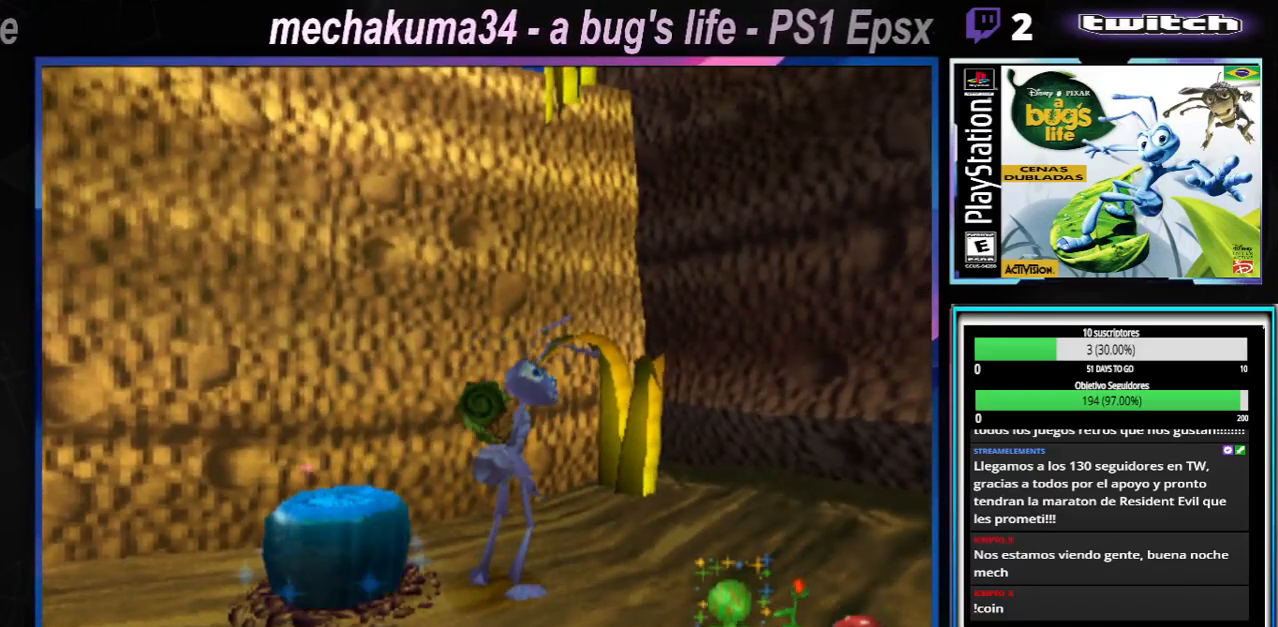
{"buttons": [], "left_stick": "left", "right_stick": "center", "events": [[384, "left_stick", "left"]]}